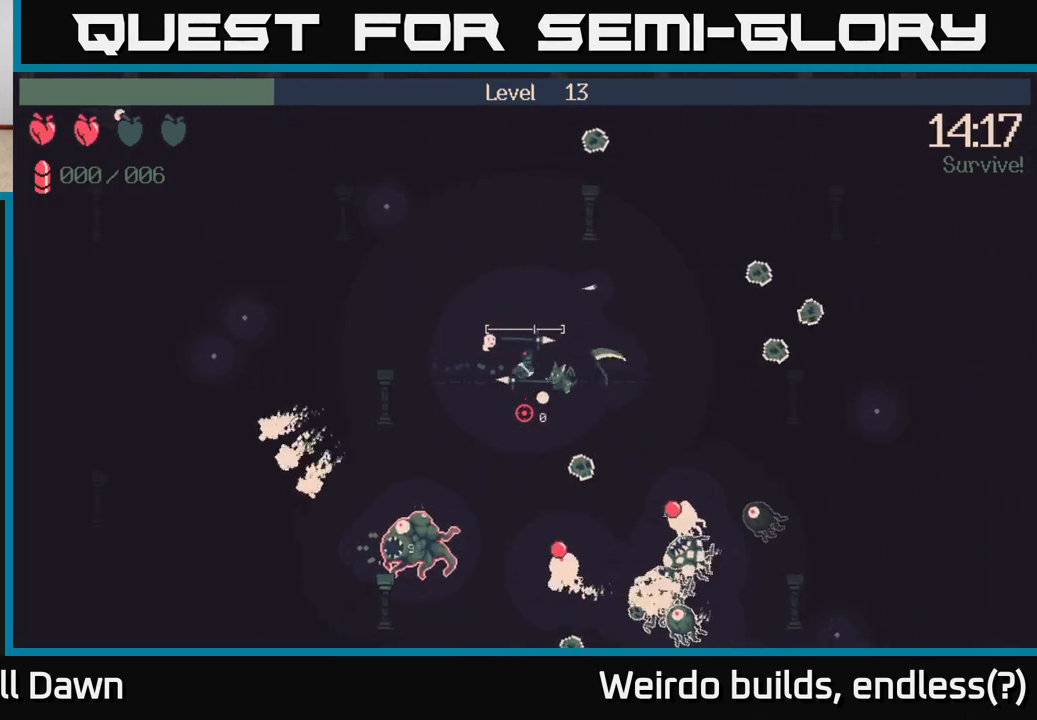
Gameplay with a controller (Xbox layout); each line is a JSON object with the inputs held at the frame after it. "events" lists button and stick changes between this image and that frame as [ms after this image, input, new state], when the widget could be followed in between. Not read: L3 R3.
{"buttons": ["R2"], "left_stick": "right", "right_stick": "down", "events": [[317, "R2", "down"]]}
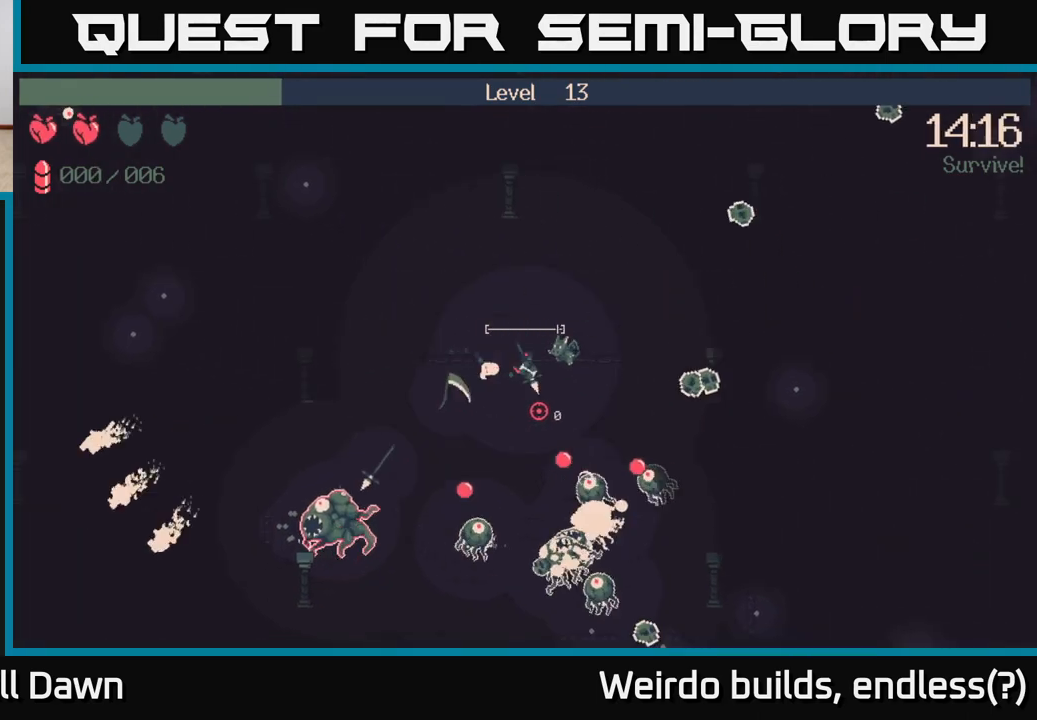
{"buttons": ["R2"], "left_stick": "right", "right_stick": "down", "events": []}
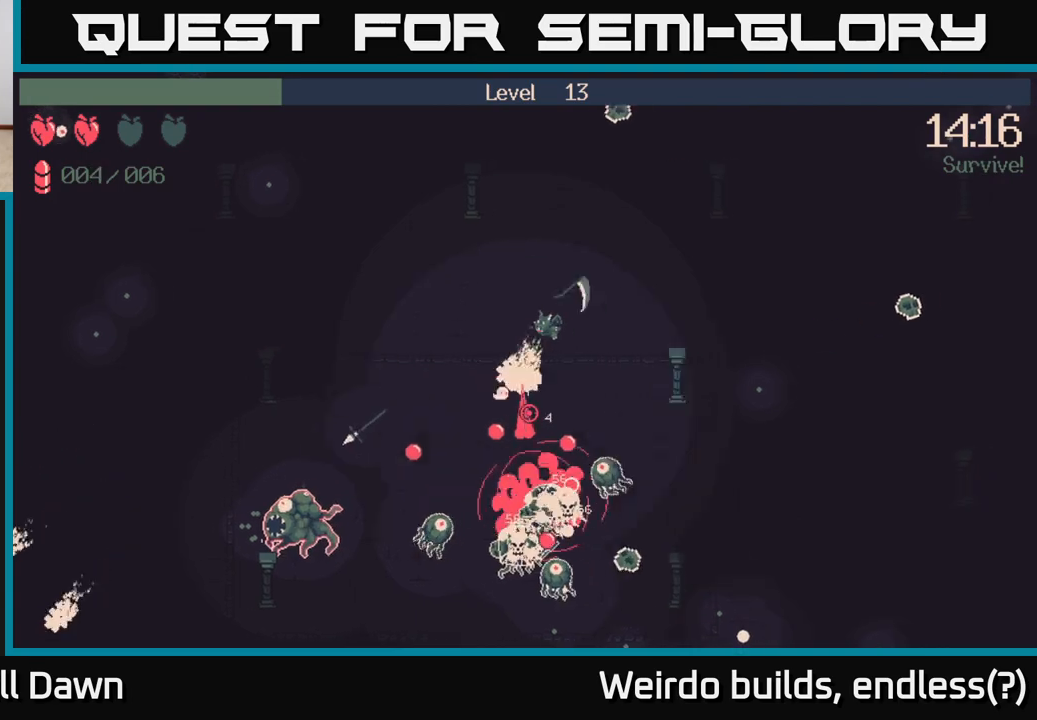
{"buttons": ["R2"], "left_stick": "right", "right_stick": "down", "events": []}
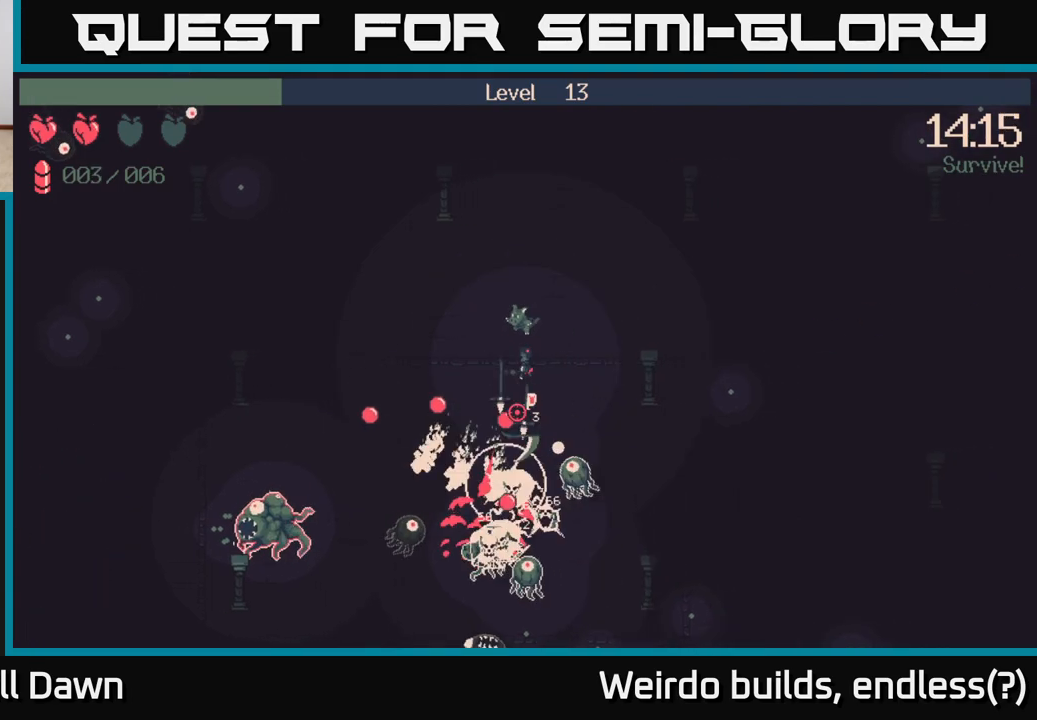
{"buttons": ["R2"], "left_stick": "right", "right_stick": "down", "events": []}
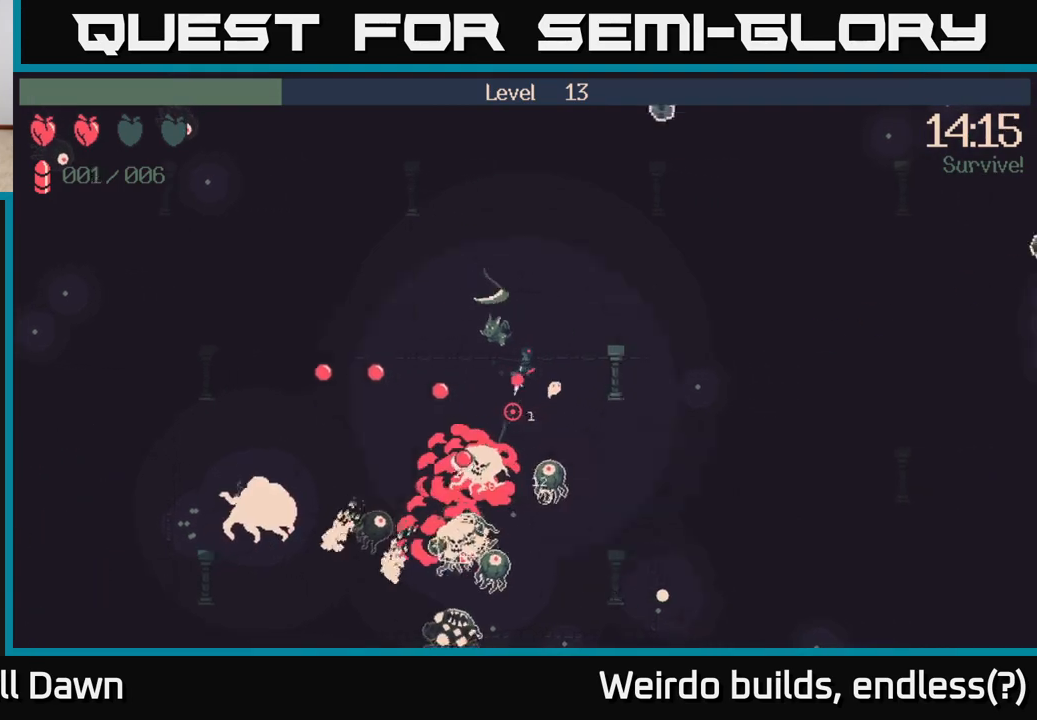
{"buttons": ["R2"], "left_stick": "right", "right_stick": "down-left", "events": [[333, "right_stick", "down-left"]]}
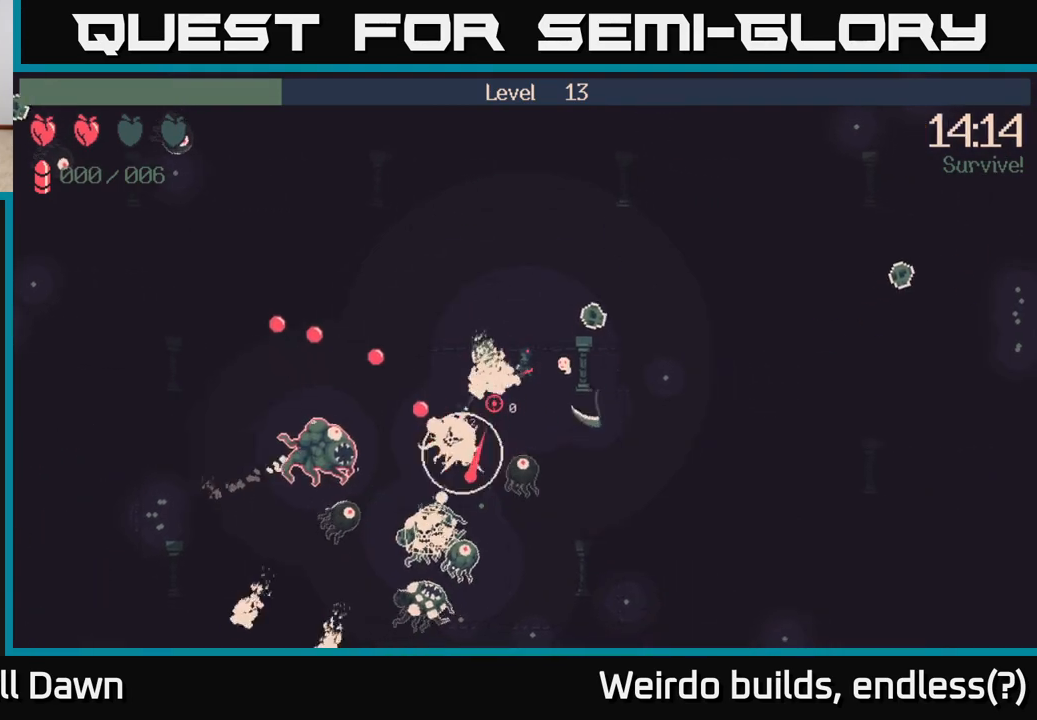
{"buttons": [], "left_stick": "down-right", "right_stick": "down-left", "events": [[50, "left_stick", "down-right"], [100, "R2", "up"], [250, "left_stick", "right"], [483, "left_stick", "down-right"]]}
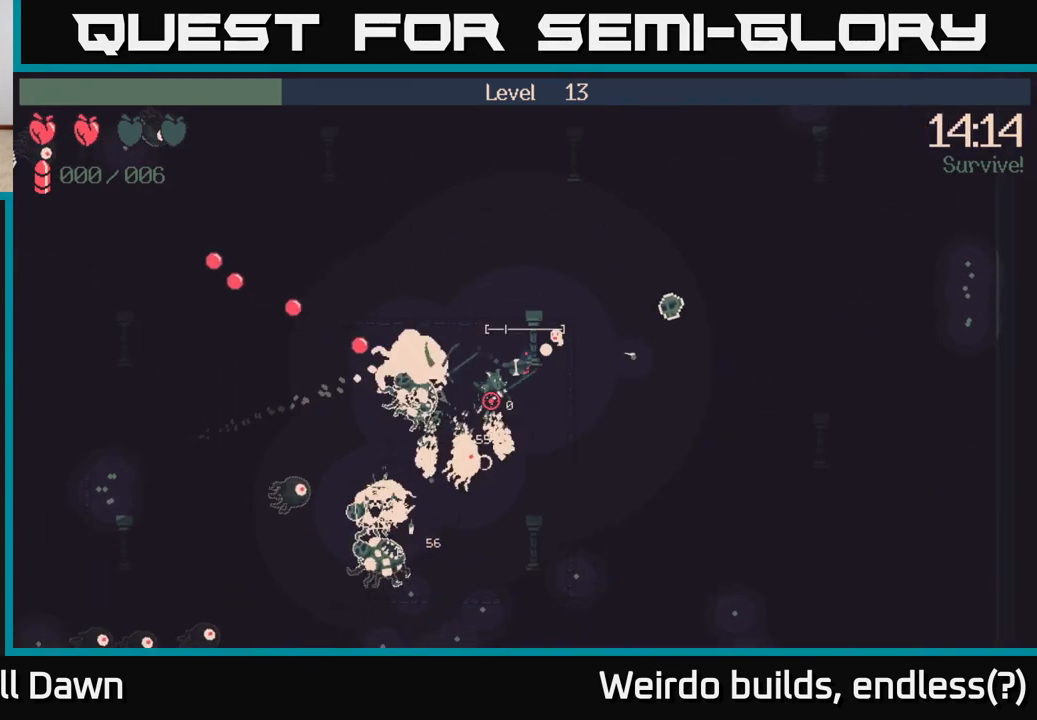
{"buttons": [], "left_stick": "down-right", "right_stick": "left", "events": [[367, "right_stick", "left"]]}
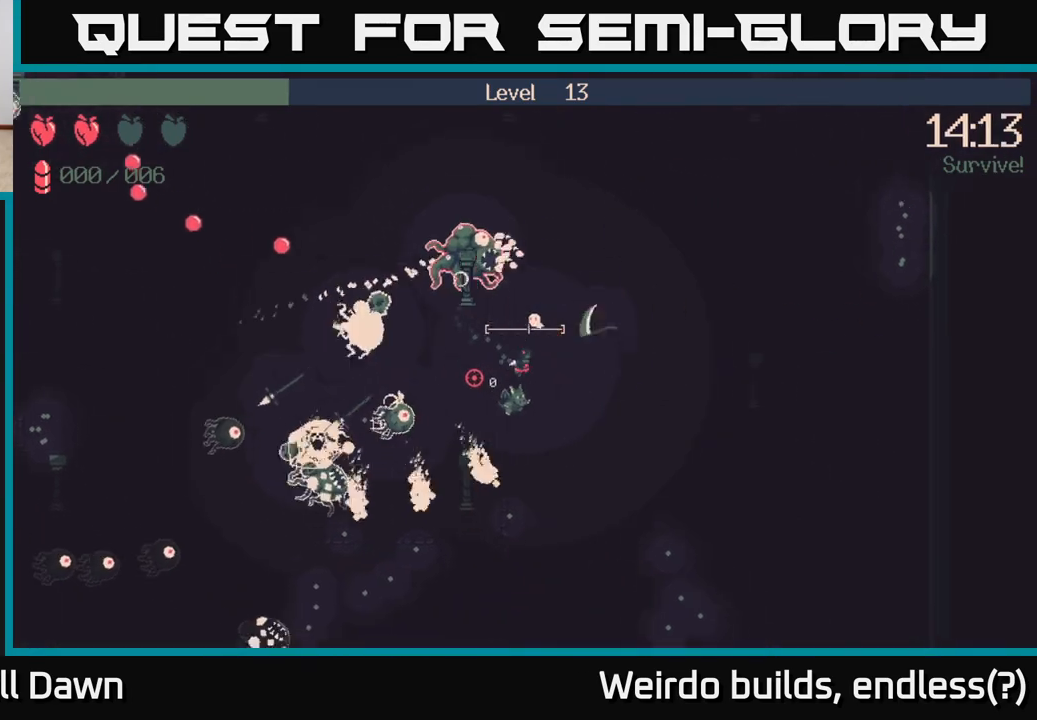
{"buttons": [], "left_stick": "right", "right_stick": "up", "events": [[83, "left_stick", "down"], [467, "left_stick", "right"], [467, "right_stick", "up"]]}
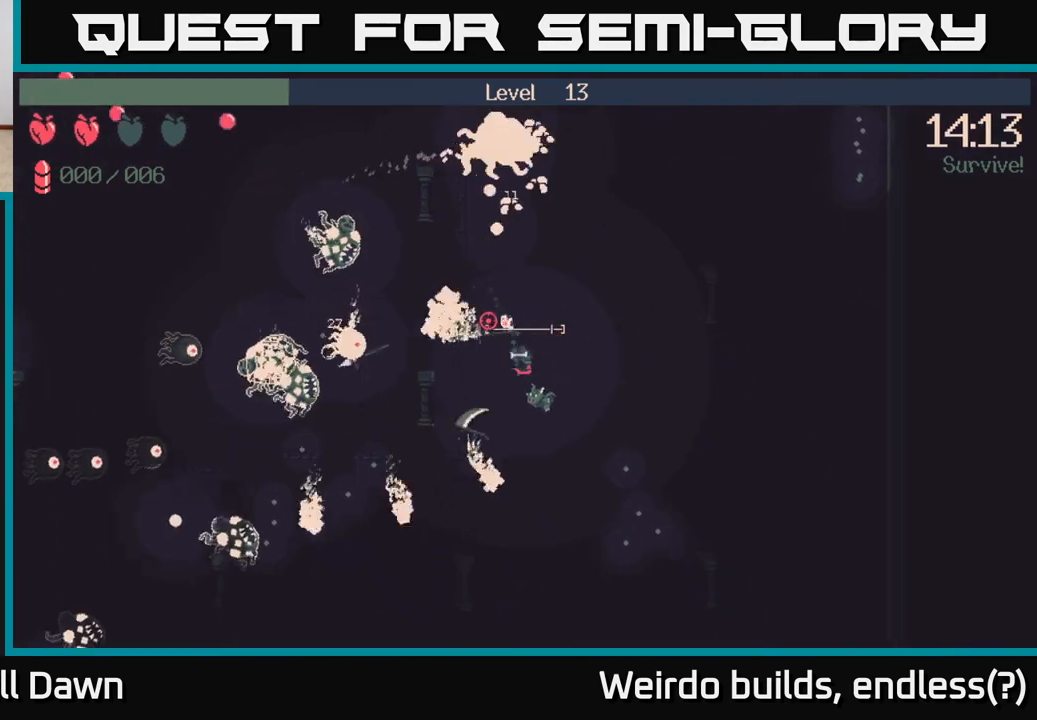
{"buttons": ["R2"], "left_stick": "up-right", "right_stick": "up", "events": [[50, "R2", "down"], [50, "left_stick", "up-right"]]}
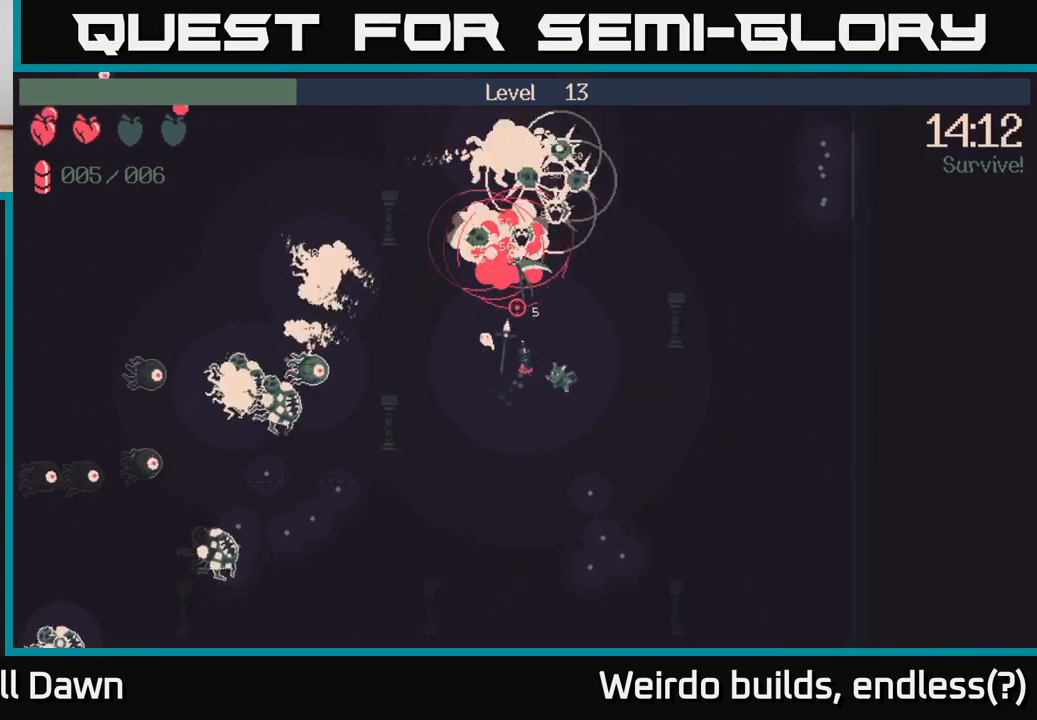
{"buttons": ["R2"], "left_stick": "up-right", "right_stick": "up", "events": []}
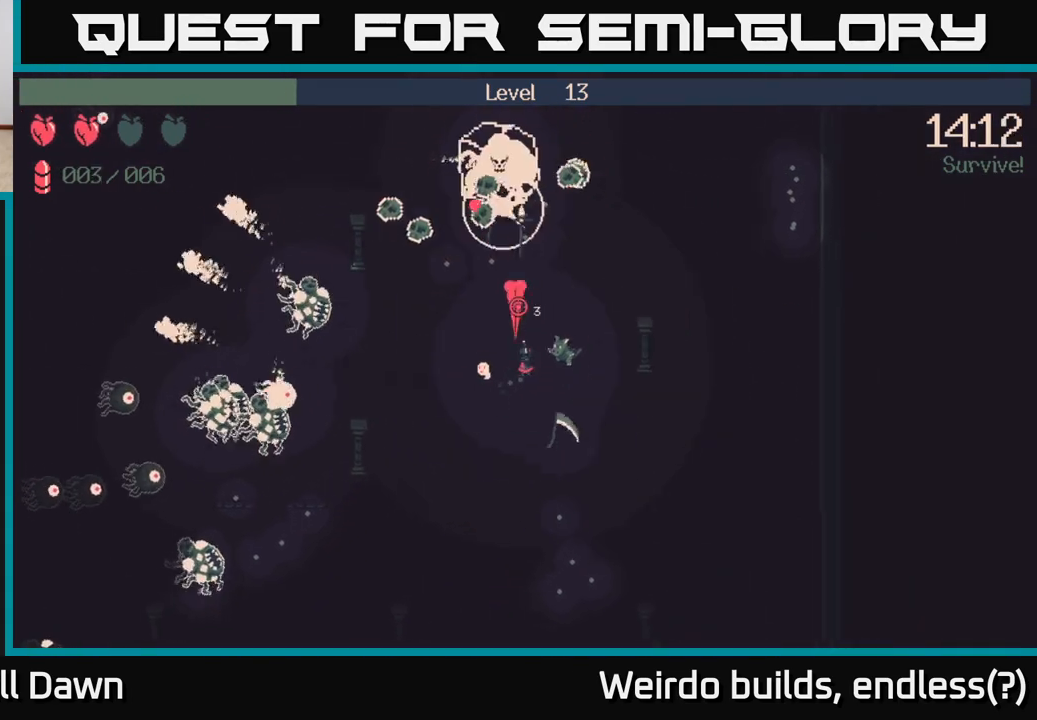
{"buttons": ["R2"], "left_stick": "center", "right_stick": "up", "events": [[67, "left_stick", "up"], [433, "left_stick", "center"]]}
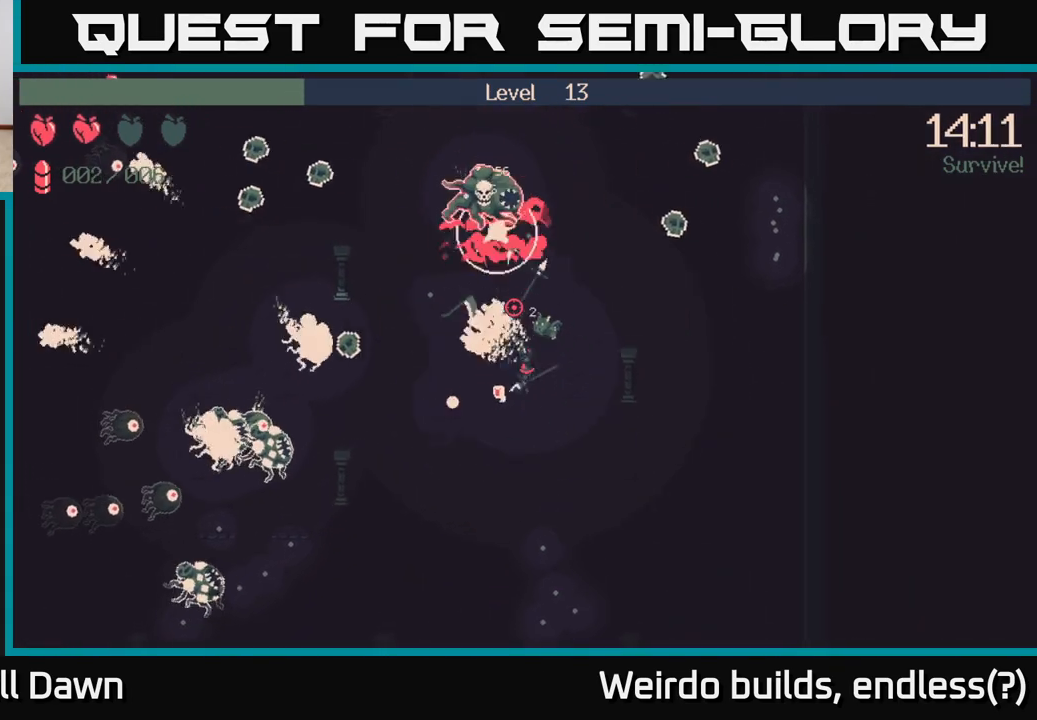
{"buttons": ["R2"], "left_stick": "center", "right_stick": "up", "events": [[317, "left_stick", "down"], [500, "left_stick", "center"]]}
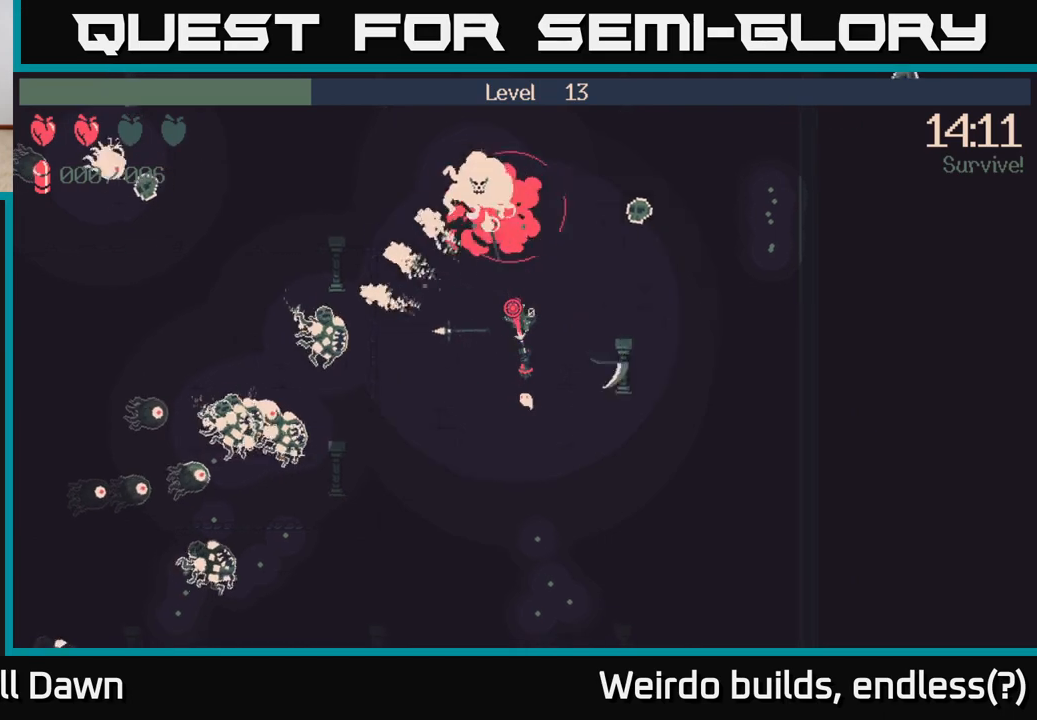
{"buttons": ["R2"], "left_stick": "right", "right_stick": "up", "events": [[350, "left_stick", "right"]]}
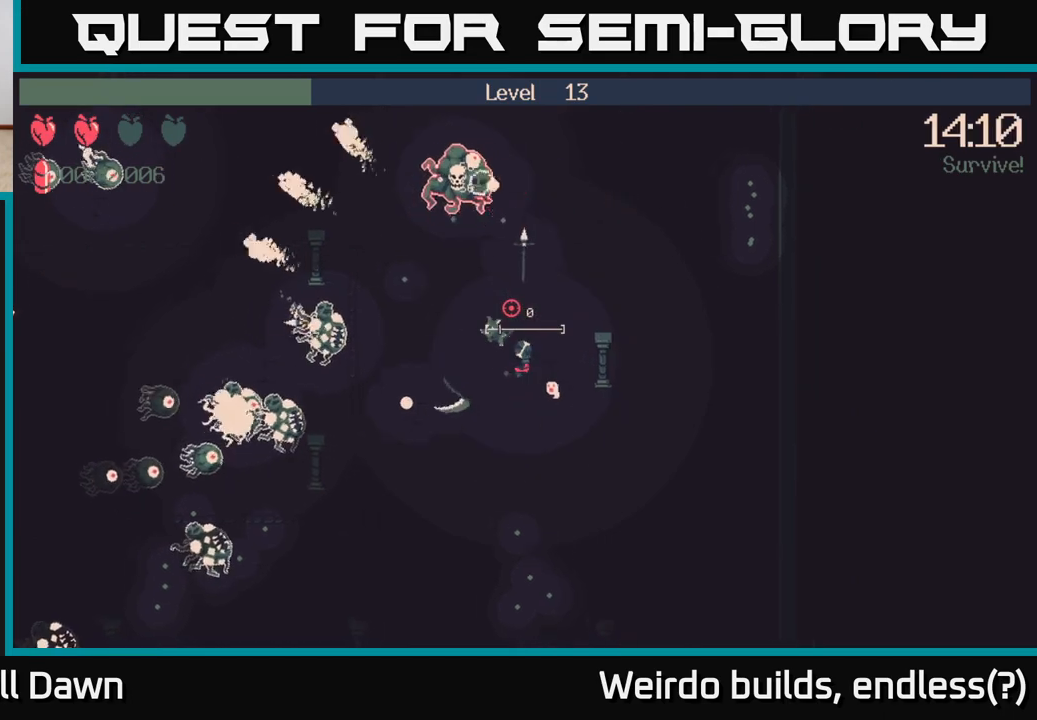
{"buttons": [], "left_stick": "up-right", "right_stick": "up-left", "events": [[133, "R2", "up"], [233, "right_stick", "up-left"], [267, "left_stick", "up-right"]]}
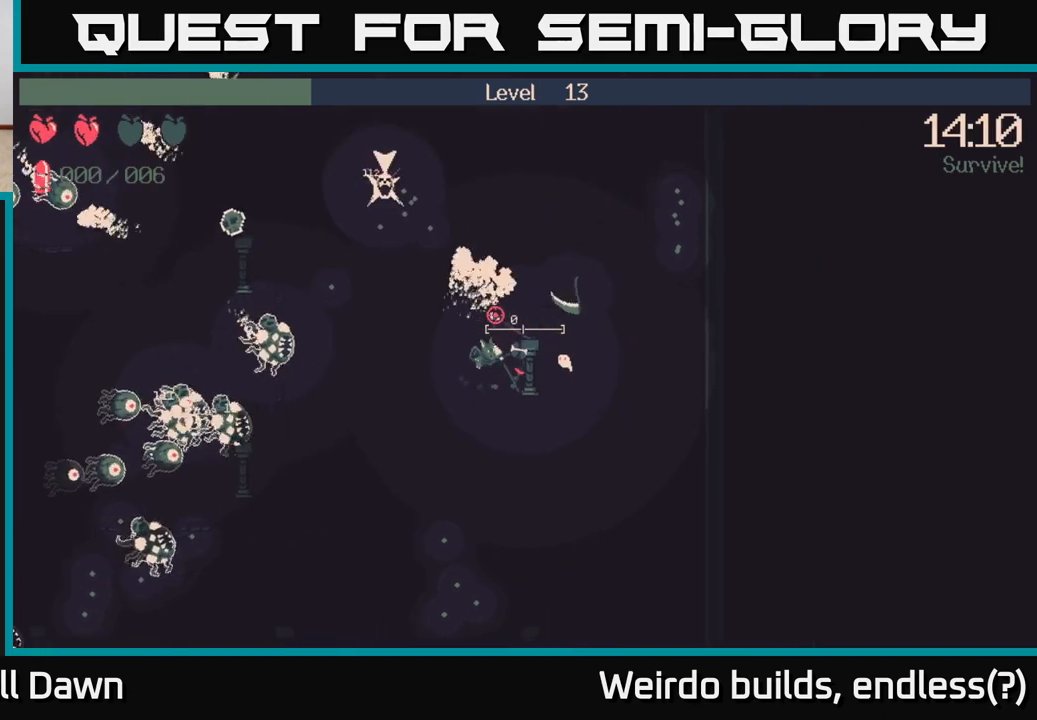
{"buttons": [], "left_stick": "up-right", "right_stick": "left", "events": [[367, "right_stick", "left"]]}
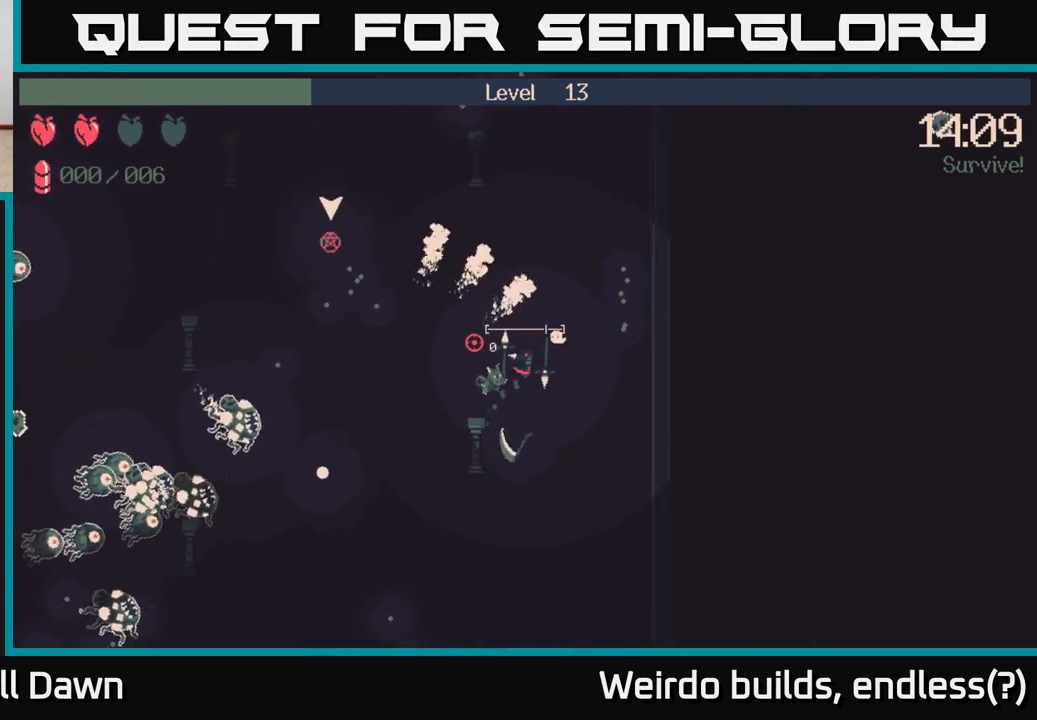
{"buttons": [], "left_stick": "left", "right_stick": "left", "events": [[183, "left_stick", "up-left"], [400, "left_stick", "left"]]}
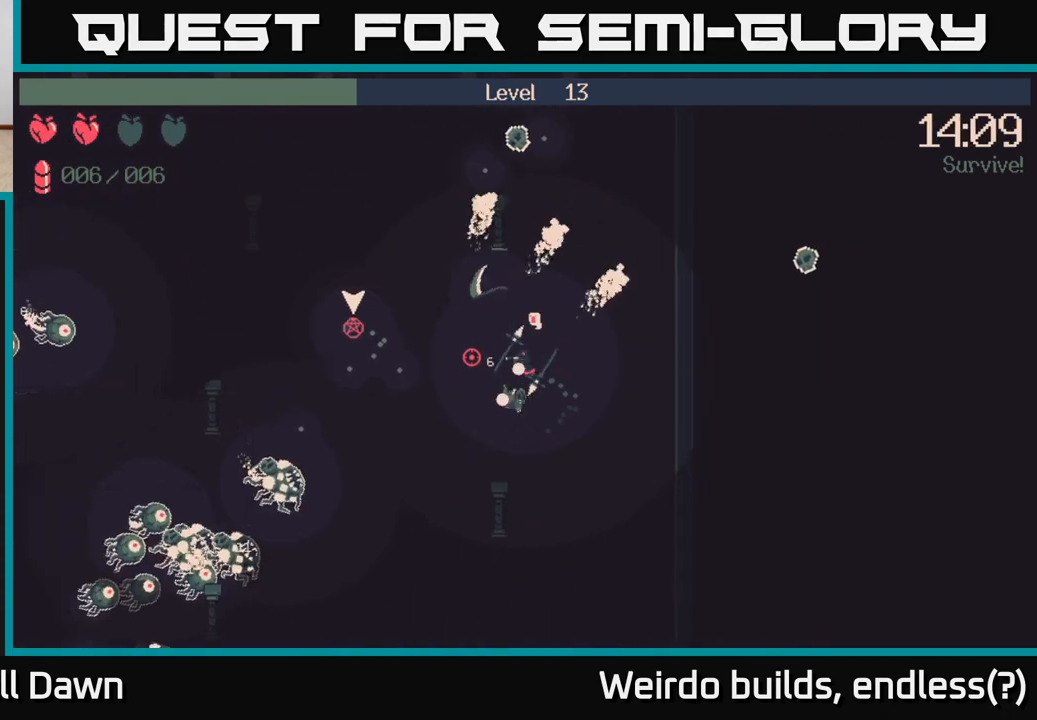
{"buttons": [], "left_stick": "up-left", "right_stick": "left", "events": [[367, "left_stick", "up-left"]]}
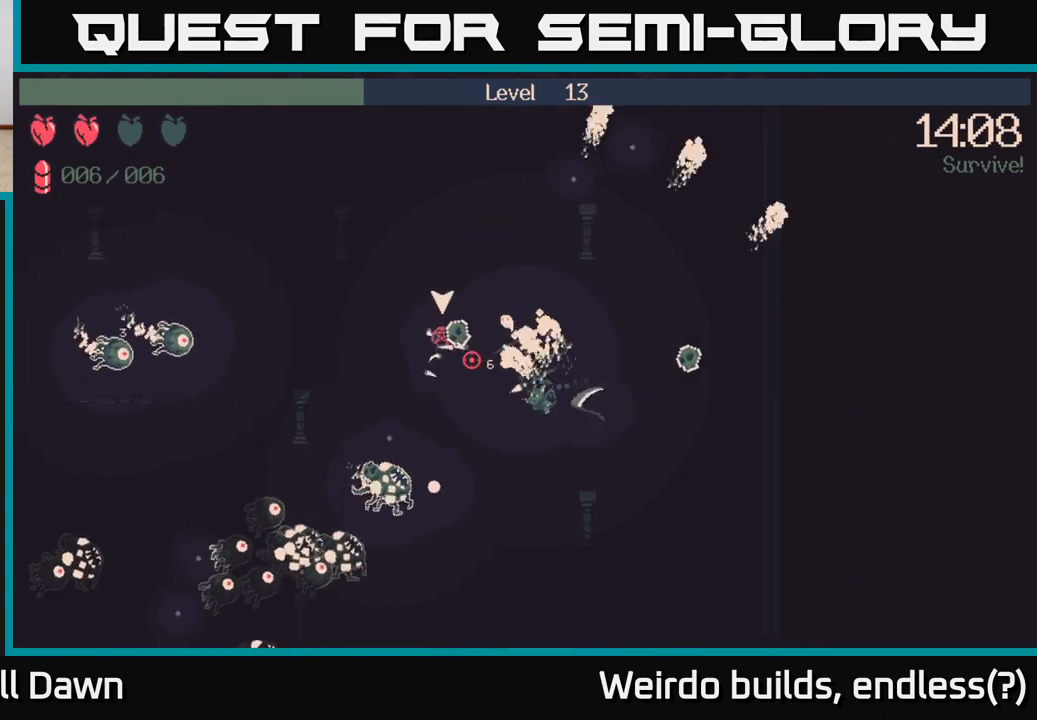
{"buttons": [], "left_stick": "left", "right_stick": "center", "events": [[67, "left_stick", "left"], [183, "right_stick", "center"]]}
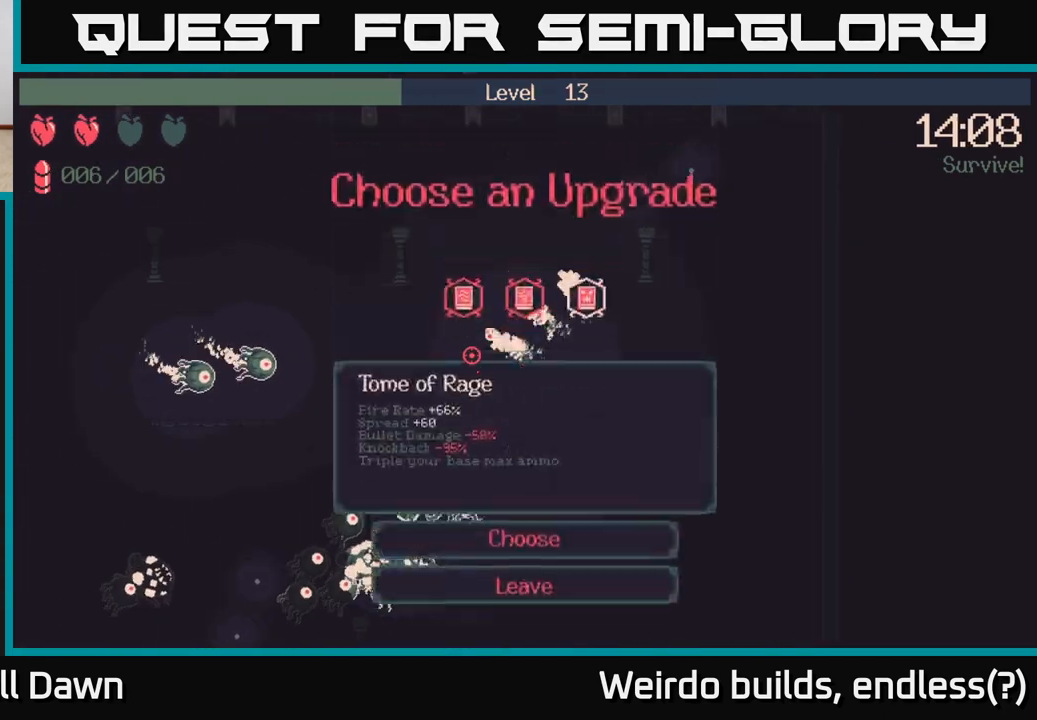
{"buttons": [], "left_stick": "center", "right_stick": "center", "events": [[83, "left_stick", "center"]]}
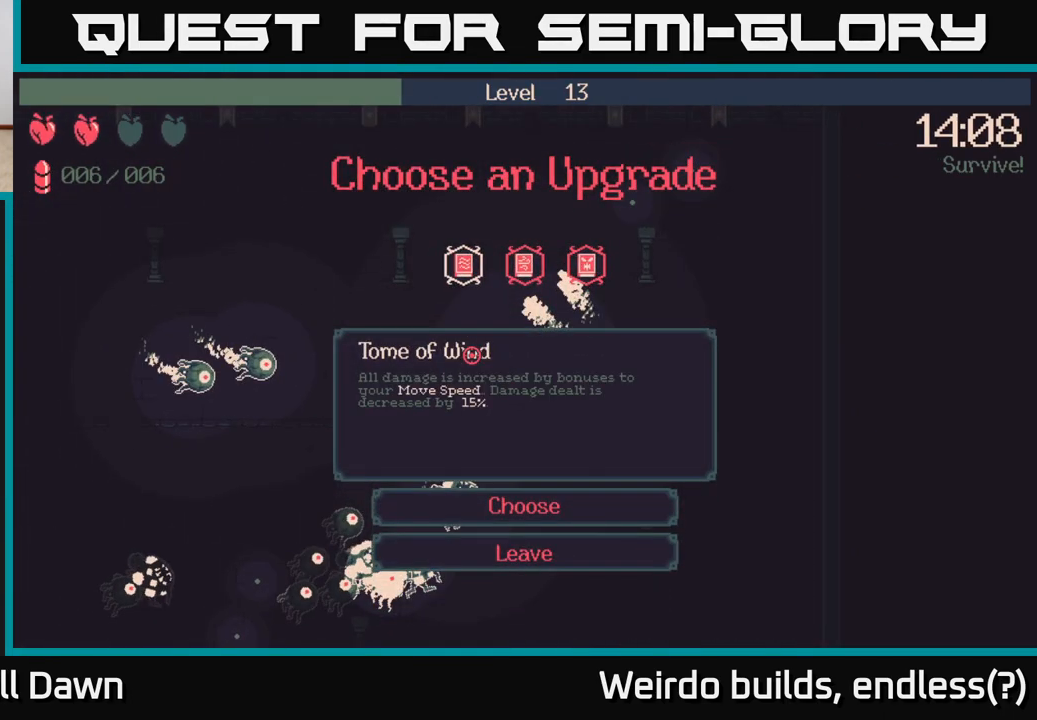
{"buttons": [], "left_stick": "center", "right_stick": "center", "events": []}
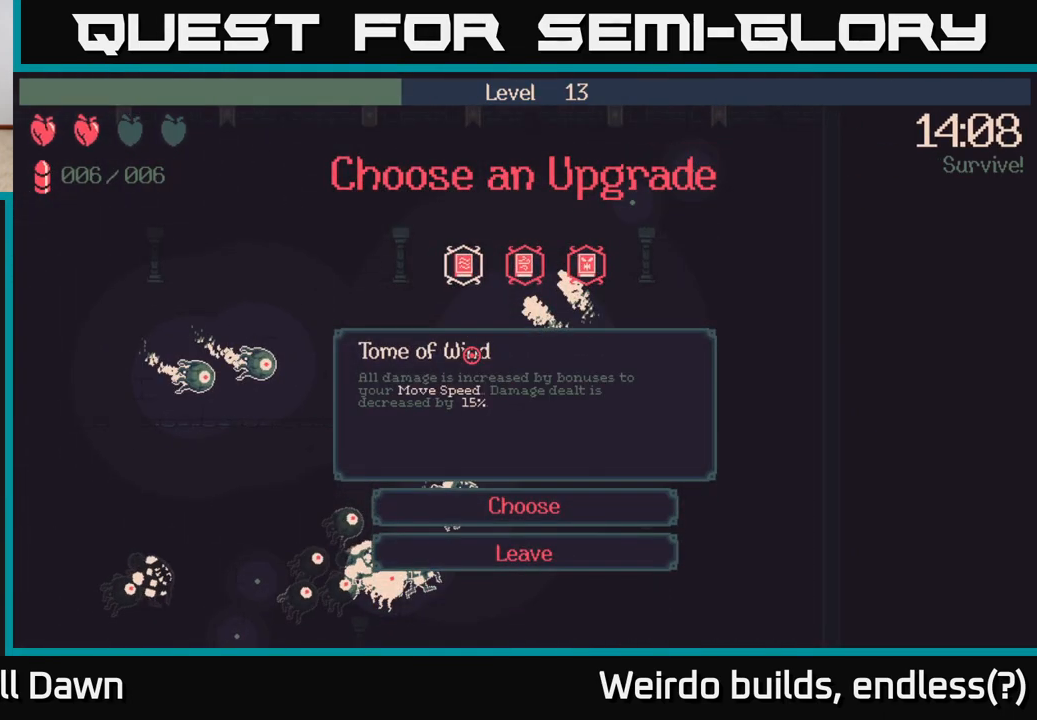
{"buttons": [], "left_stick": "center", "right_stick": "center", "events": [[117, "DPAD_RIGHT", "down"], [267, "DPAD_RIGHT", "up"]]}
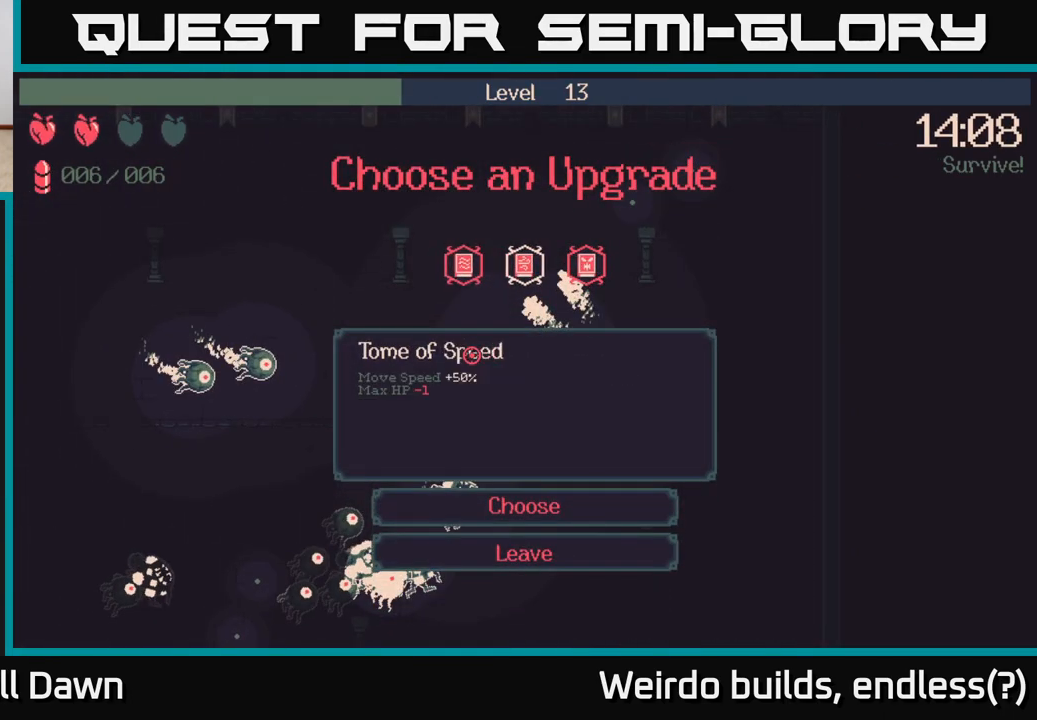
{"buttons": [], "left_stick": "center", "right_stick": "center", "events": [[333, "DPAD_RIGHT", "down"], [433, "DPAD_RIGHT", "up"]]}
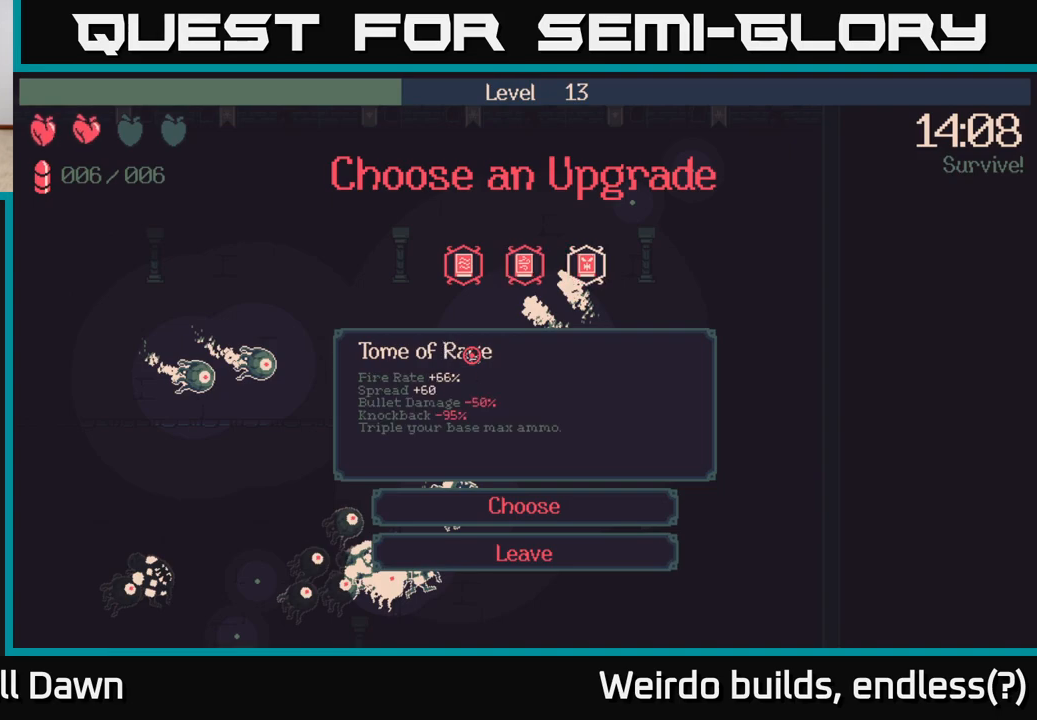
{"buttons": [], "left_stick": "center", "right_stick": "center", "events": []}
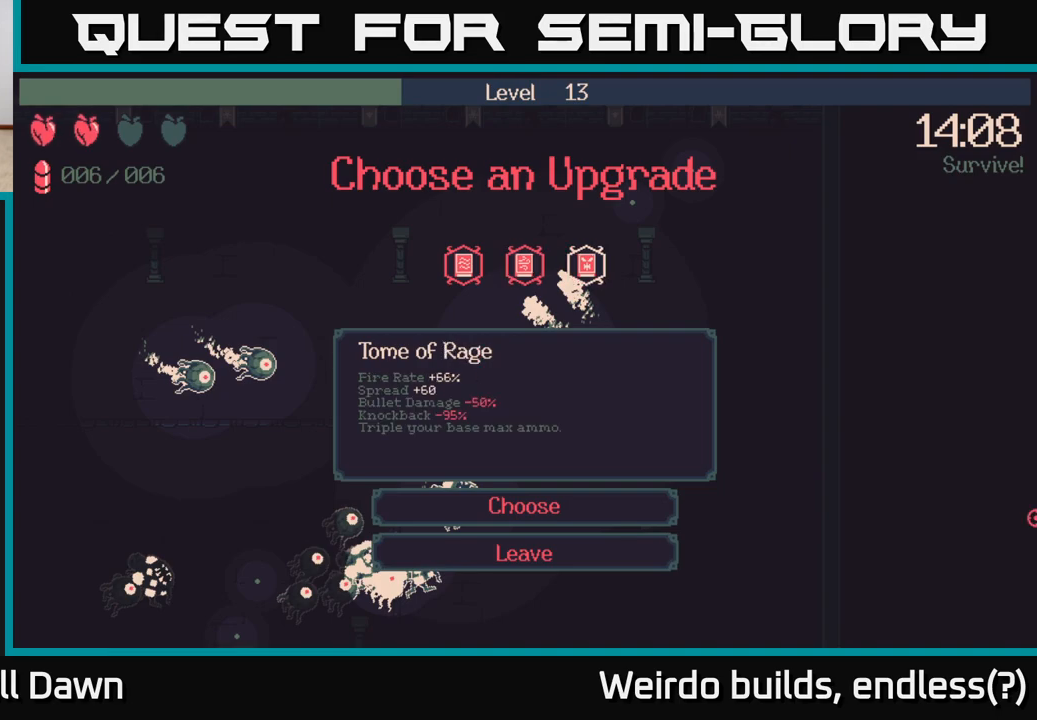
{"buttons": [], "left_stick": "center", "right_stick": "center", "events": []}
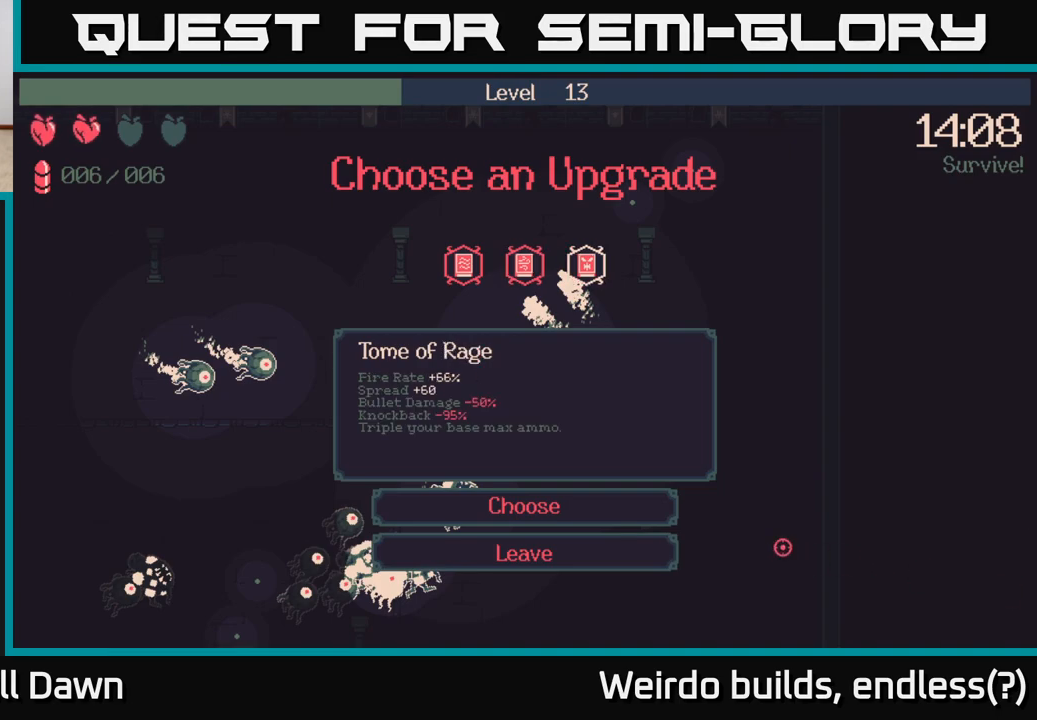
{"buttons": [], "left_stick": "center", "right_stick": "center", "events": [[367, "DPAD_LEFT", "down"], [483, "DPAD_LEFT", "up"]]}
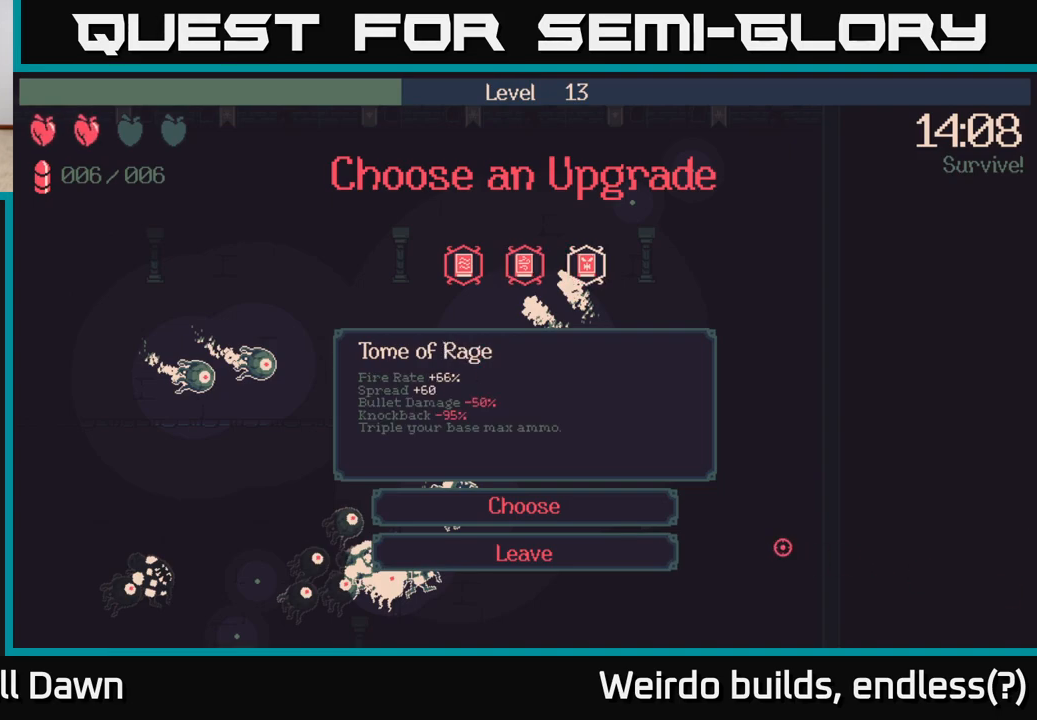
{"buttons": ["DPAD_LEFT"], "left_stick": "center", "right_stick": "center", "events": [[367, "DPAD_LEFT", "down"]]}
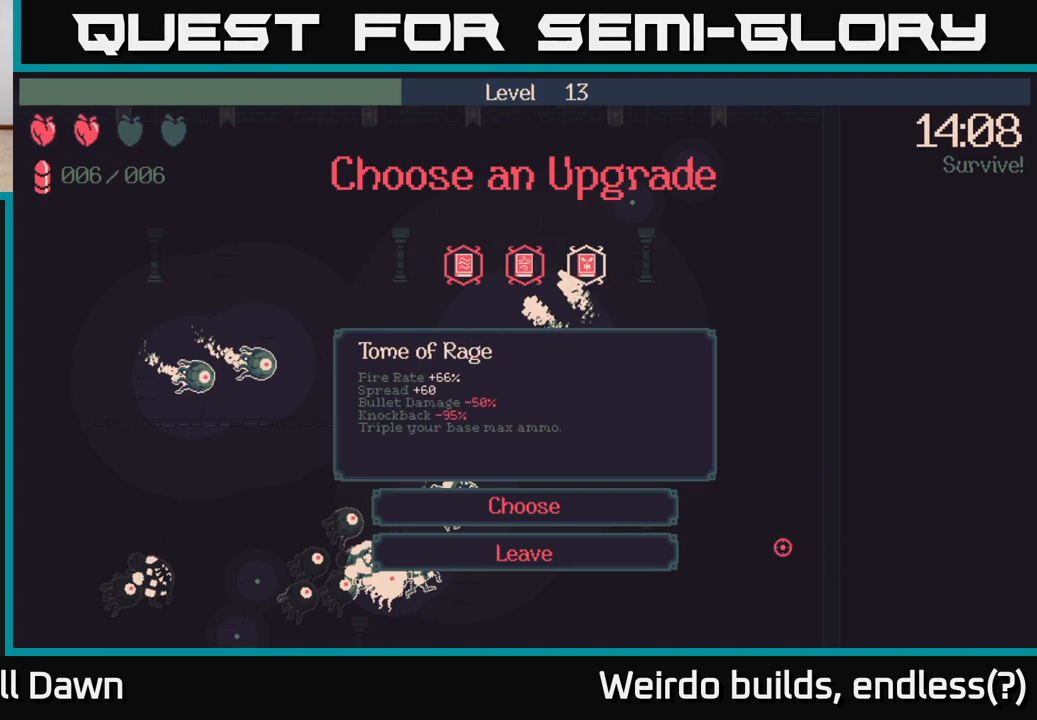
{"buttons": ["DPAD_DOWN"], "left_stick": "center", "right_stick": "center", "events": [[17, "DPAD_LEFT", "up"], [450, "DPAD_DOWN", "down"]]}
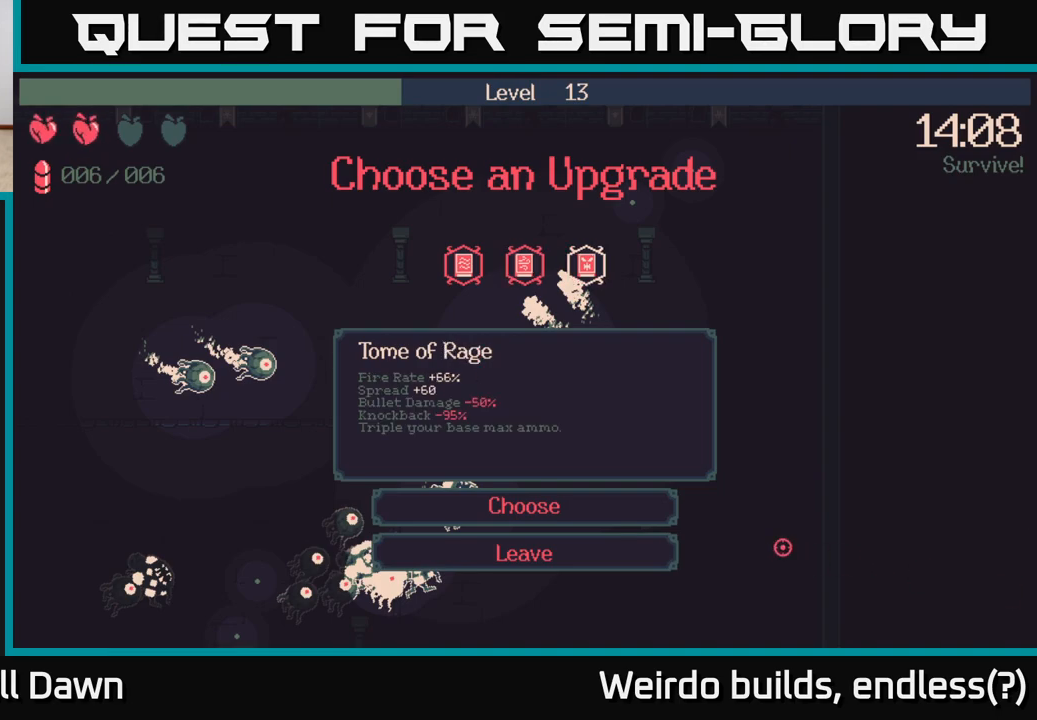
{"buttons": [], "left_stick": "center", "right_stick": "center", "events": [[83, "DPAD_DOWN", "up"], [267, "DPAD_LEFT", "down"], [400, "DPAD_LEFT", "up"]]}